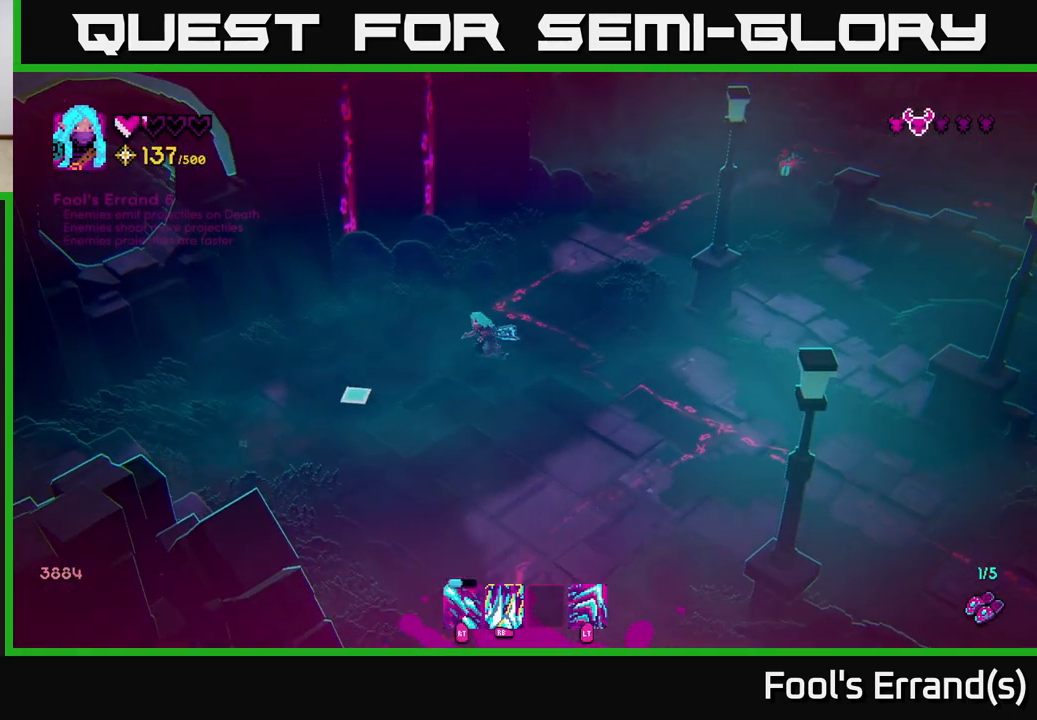
Gameplay with a controller (Xbox layout); each line is a JSON object with the inputs held at the frame after it. "events" lists button and stick changes between this image and that frame as [ms after this image, input, new state], when the widget could be followed in between. Not read: L3 R3.
{"buttons": [], "left_stick": "down-right", "right_stick": "down-right", "events": [[167, "left_stick", "down-right"], [250, "left_stick", "right"], [300, "right_stick", "down-right"], [467, "left_stick", "down-right"]]}
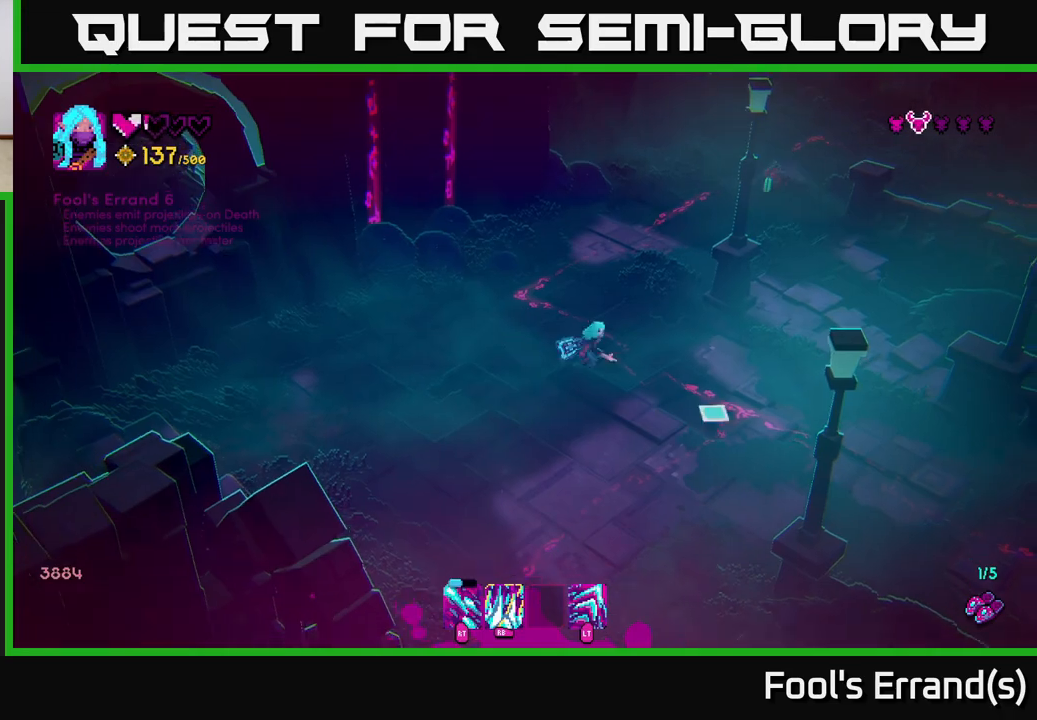
{"buttons": [], "left_stick": "down", "right_stick": "up-right", "events": [[50, "right_stick", "right"], [117, "left_stick", "right"], [367, "left_stick", "down"], [383, "right_stick", "up-right"]]}
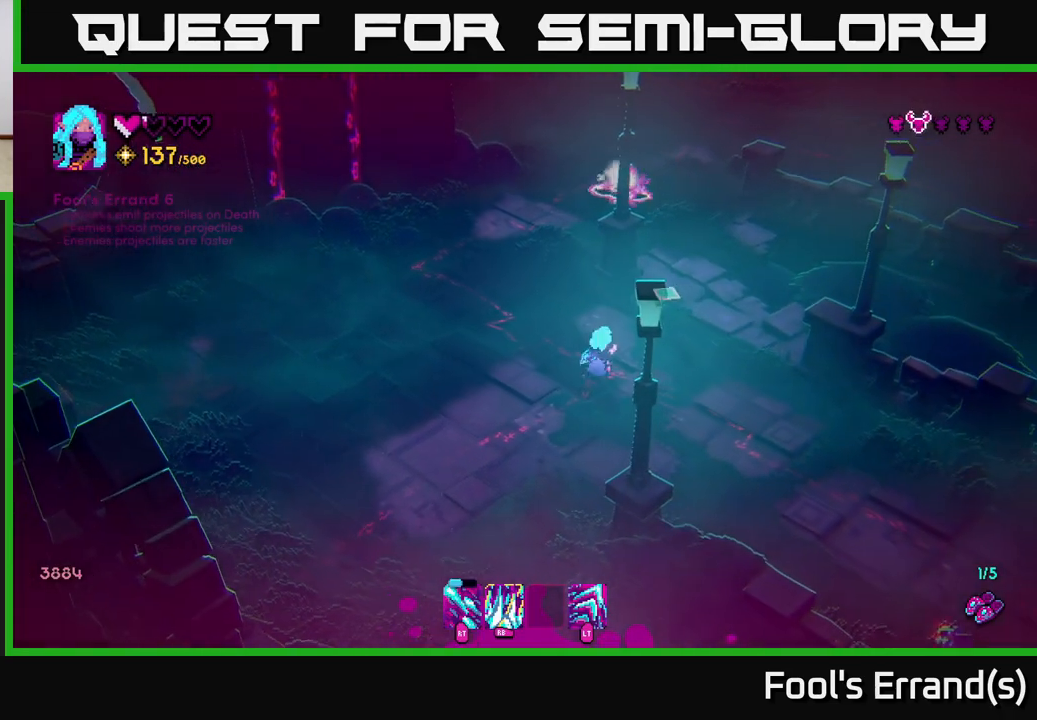
{"buttons": ["R2"], "left_stick": "down-left", "right_stick": "right", "events": [[250, "right_stick", "right"], [333, "left_stick", "left"], [450, "R2", "down"], [483, "left_stick", "down-left"]]}
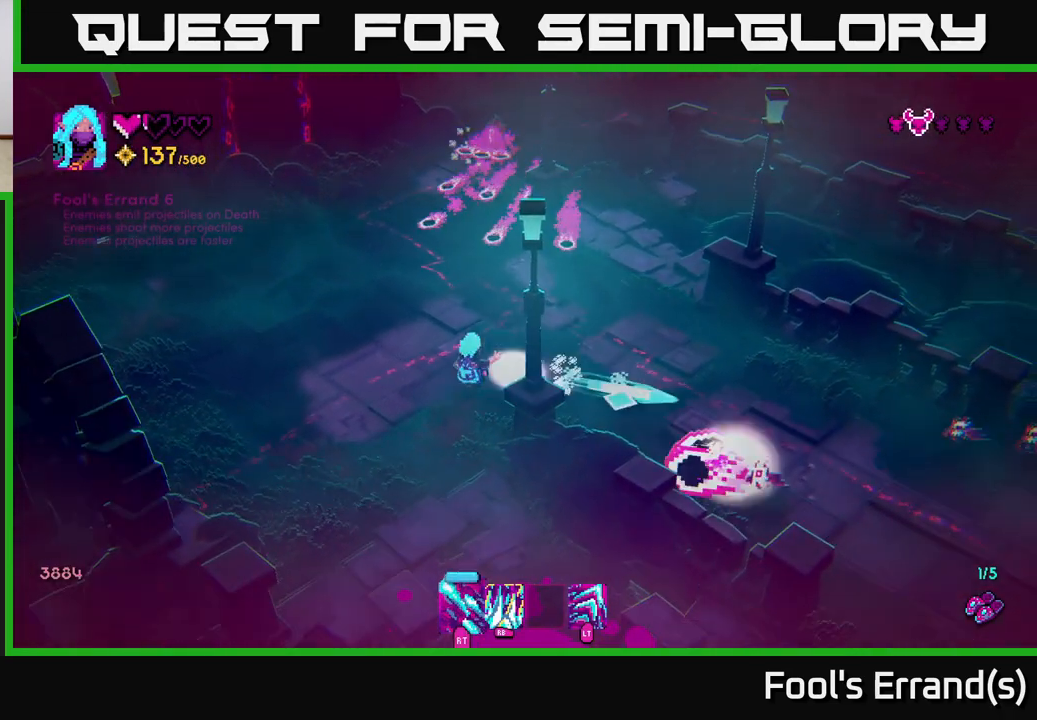
{"buttons": [], "left_stick": "down", "right_stick": "up-right", "events": [[217, "R2", "up"], [300, "left_stick", "down"], [367, "right_stick", "up-right"]]}
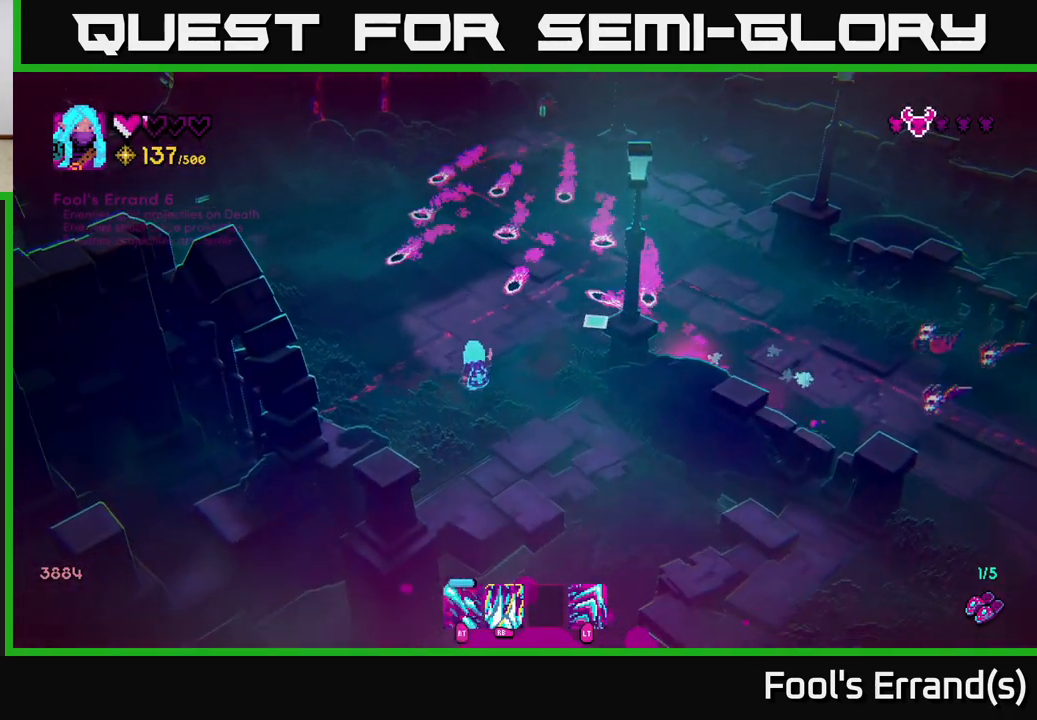
{"buttons": [], "left_stick": "up-left", "right_stick": "up", "events": [[133, "left_stick", "right"], [233, "right_stick", "up"], [267, "left_stick", "up"], [317, "left_stick", "up-left"]]}
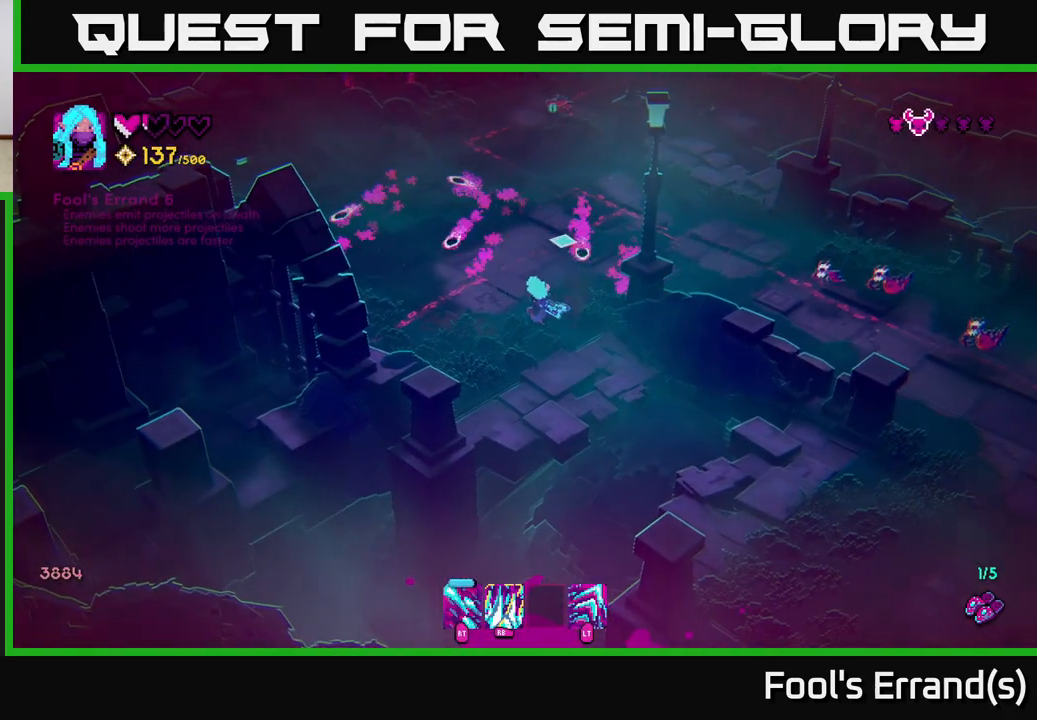
{"buttons": ["R2"], "left_stick": "up", "right_stick": "up", "events": [[17, "left_stick", "up"], [483, "R2", "down"]]}
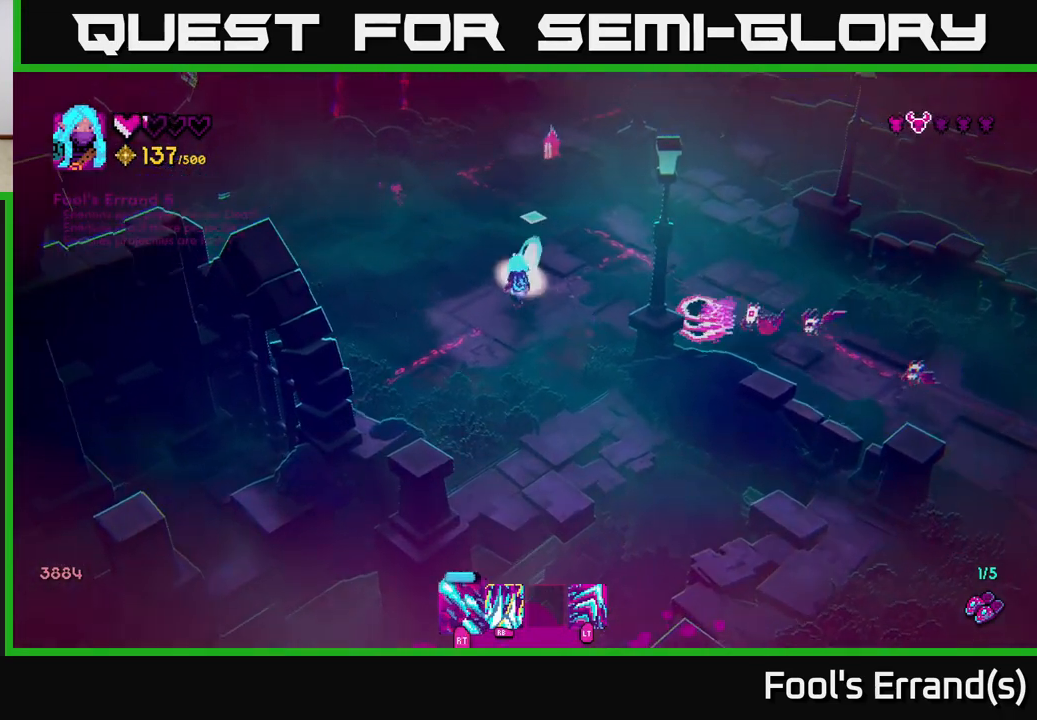
{"buttons": ["R2"], "left_stick": "left", "right_stick": "up", "events": [[33, "left_stick", "up-left"], [350, "left_stick", "left"]]}
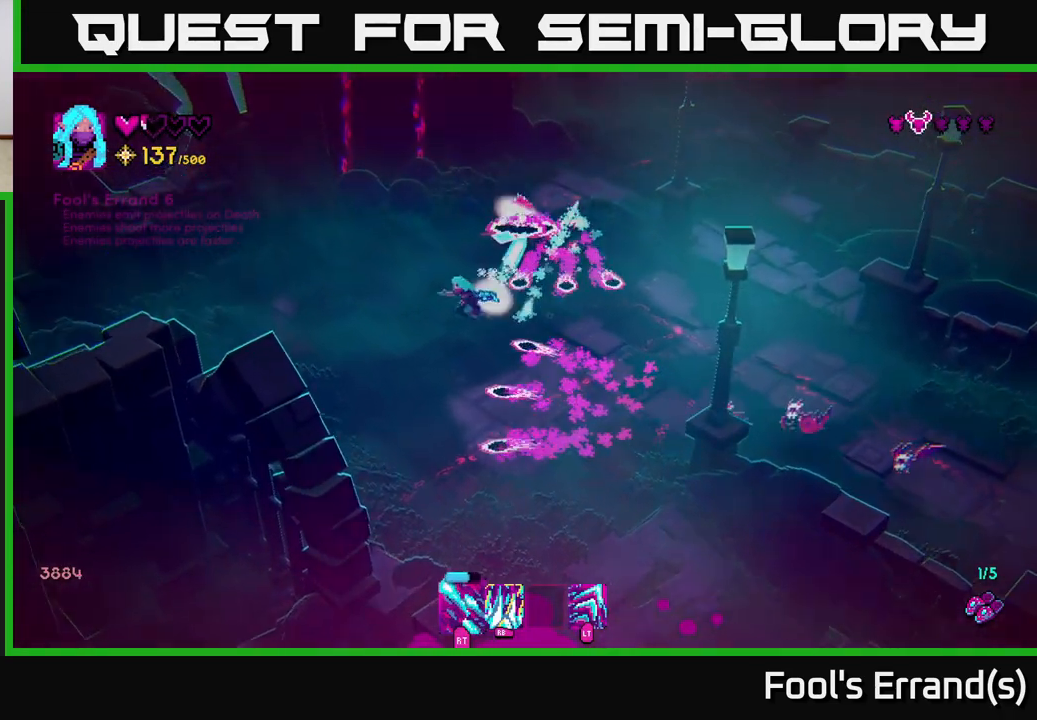
{"buttons": ["R2"], "left_stick": "up", "right_stick": "up-right", "events": [[33, "left_stick", "down-left"], [67, "L2", "down"], [200, "L2", "up"], [217, "left_stick", "up-left"], [250, "right_stick", "up-right"], [333, "left_stick", "up"]]}
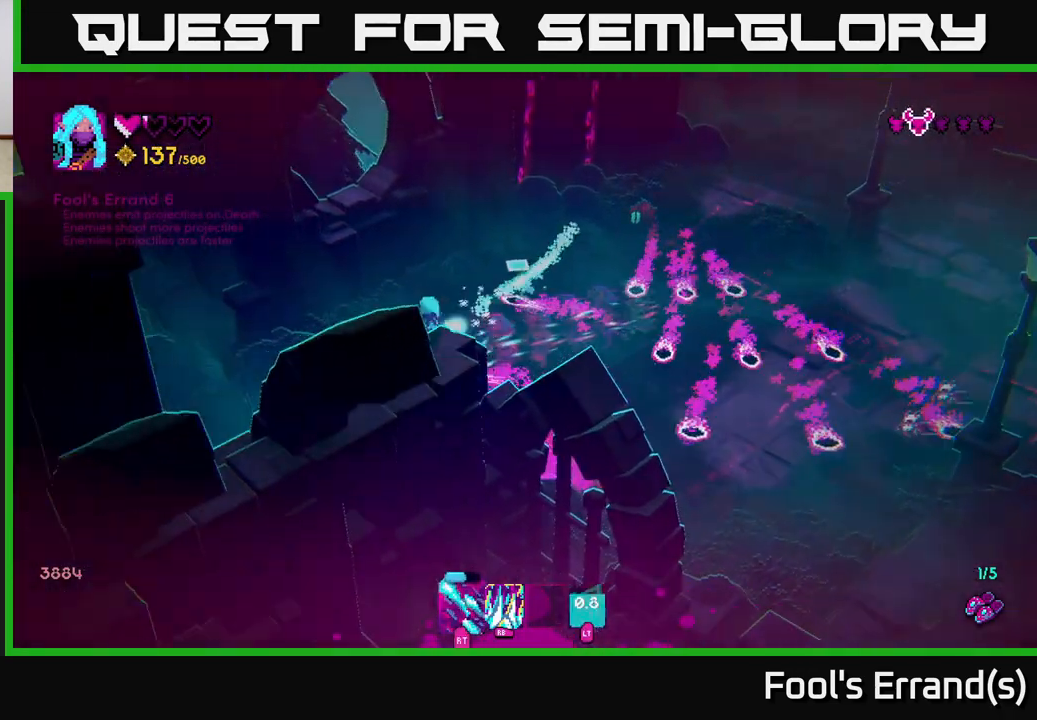
{"buttons": [], "left_stick": "up-right", "right_stick": "right", "events": [[33, "R2", "up"], [150, "left_stick", "up-left"], [167, "R2", "down"], [183, "right_stick", "right"], [267, "R2", "up"], [383, "left_stick", "up-right"]]}
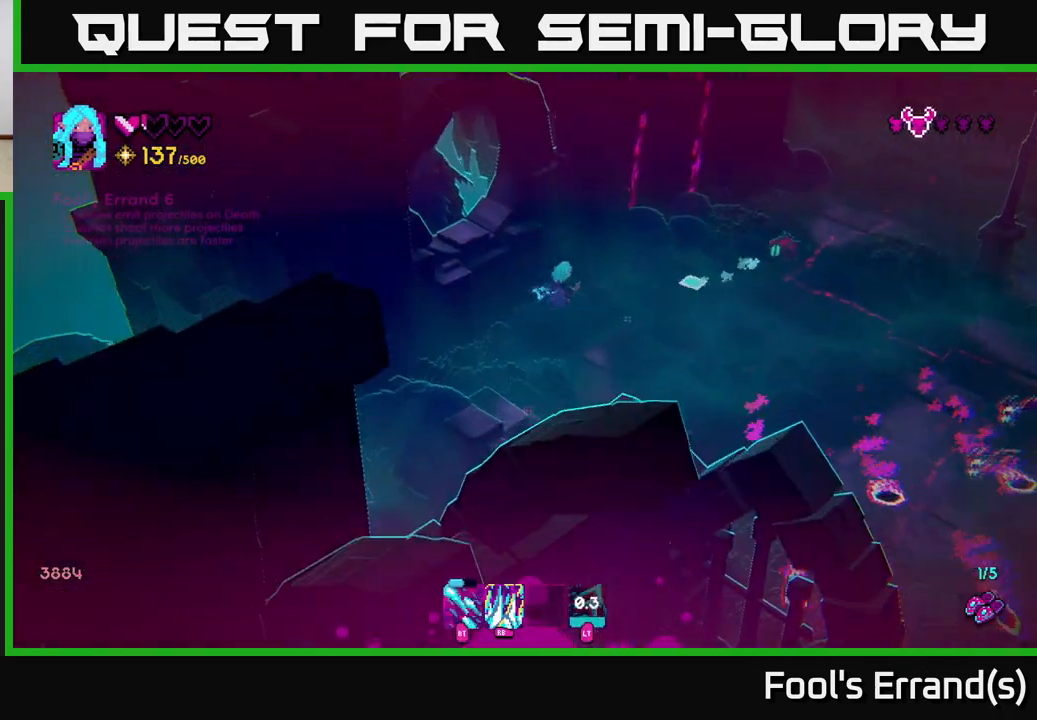
{"buttons": ["R2"], "left_stick": "down-left", "right_stick": "up-right", "events": [[50, "left_stick", "right"], [133, "R2", "down"], [333, "left_stick", "center"], [400, "left_stick", "down-left"], [417, "right_stick", "up-right"]]}
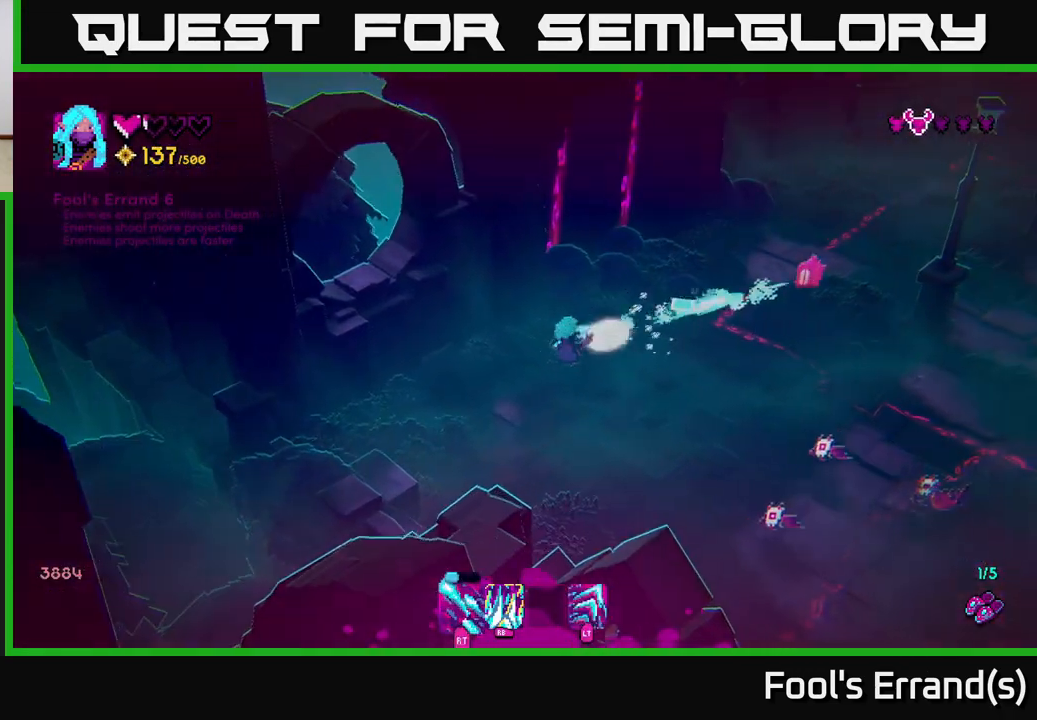
{"buttons": ["R2"], "left_stick": "up-left", "right_stick": "right", "events": [[17, "left_stick", "down"], [50, "R2", "up"], [100, "right_stick", "down-right"], [150, "R2", "down"], [200, "left_stick", "down-left"], [267, "right_stick", "right"], [500, "left_stick", "up-left"]]}
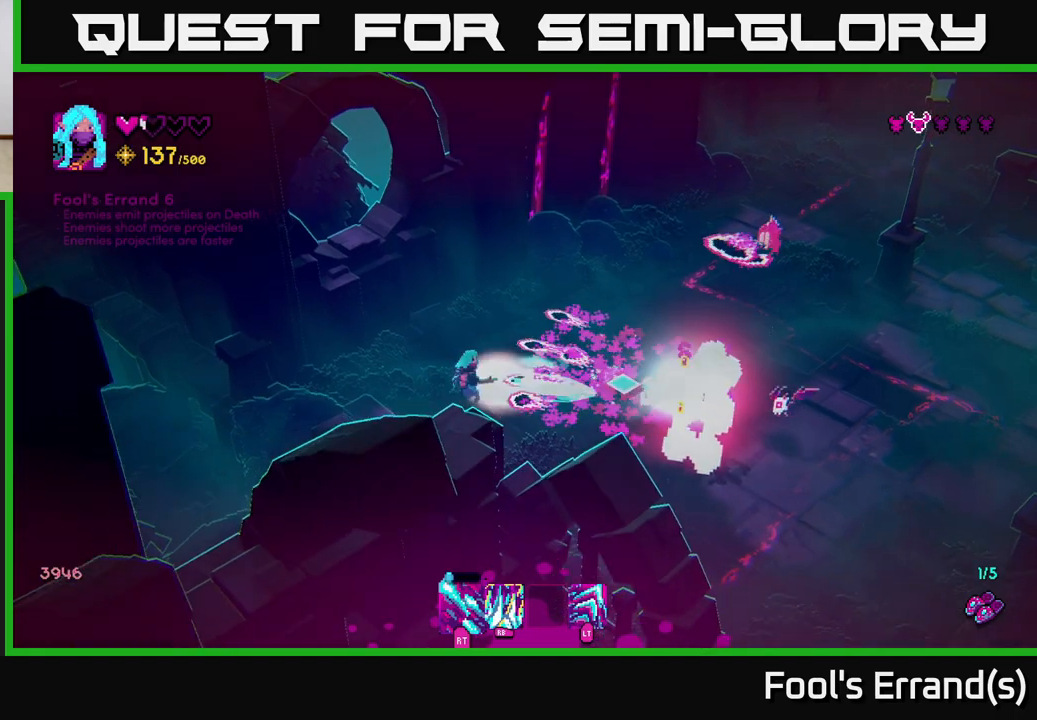
{"buttons": ["R2"], "left_stick": "right", "right_stick": "right", "events": [[150, "L2", "down"], [183, "left_stick", "right"], [283, "L2", "up"], [317, "right_stick", "center"], [467, "right_stick", "right"]]}
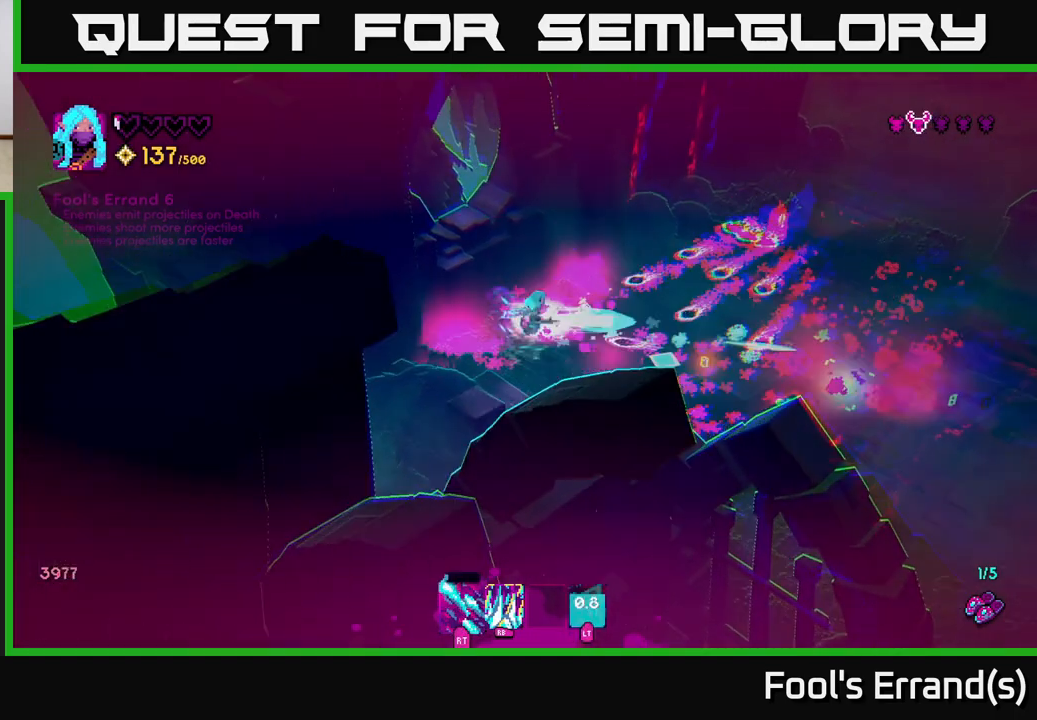
{"buttons": ["L2"], "left_stick": "down-right", "right_stick": "right", "events": [[17, "right_stick", "down-right"], [83, "left_stick", "down-right"], [467, "right_stick", "right"], [500, "L2", "down"], [500, "R2", "up"]]}
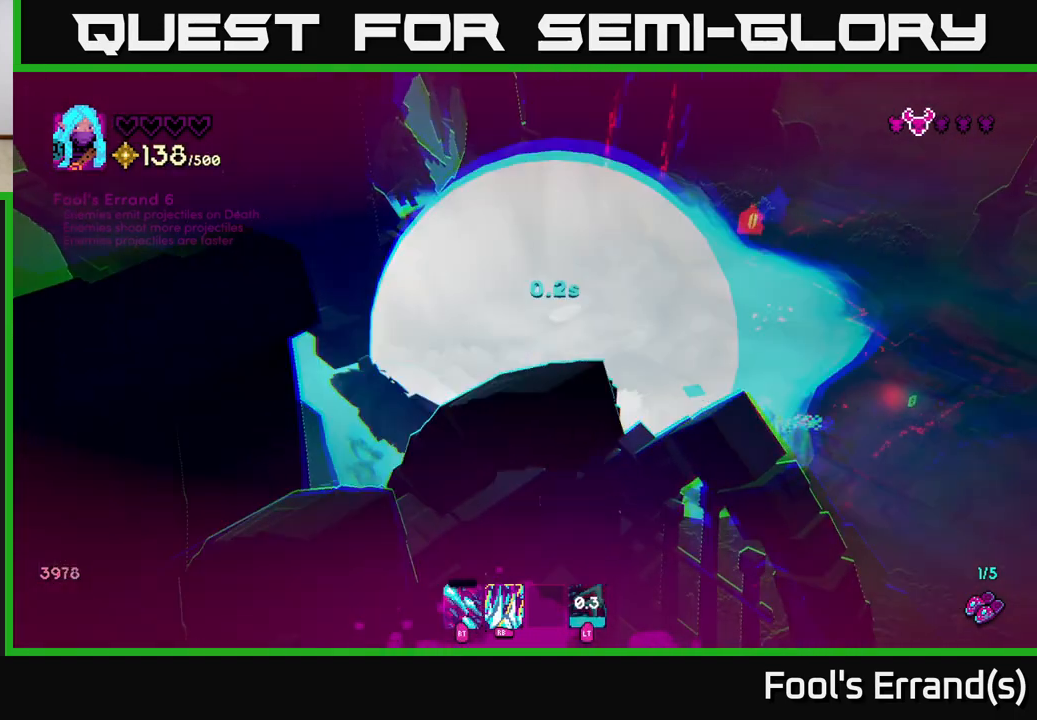
{"buttons": [], "left_stick": "center", "right_stick": "center", "events": [[33, "R2", "down"], [33, "right_stick", "up-right"], [67, "R2", "up"], [133, "L2", "up"], [283, "left_stick", "center"], [300, "right_stick", "center"]]}
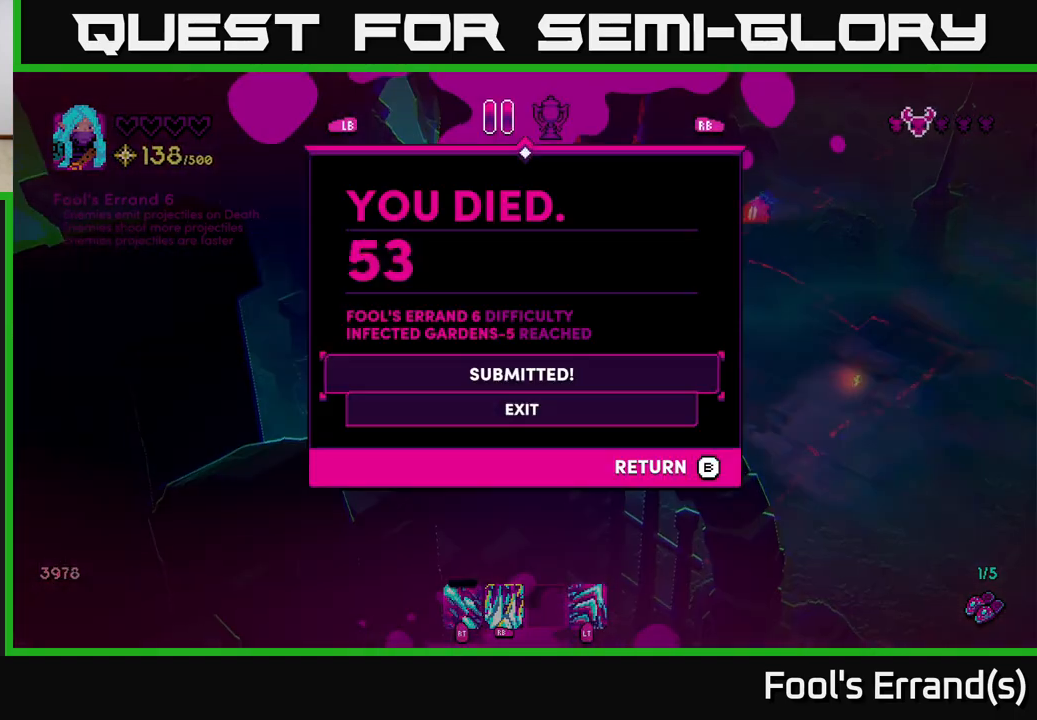
{"buttons": [], "left_stick": "center", "right_stick": "center", "events": []}
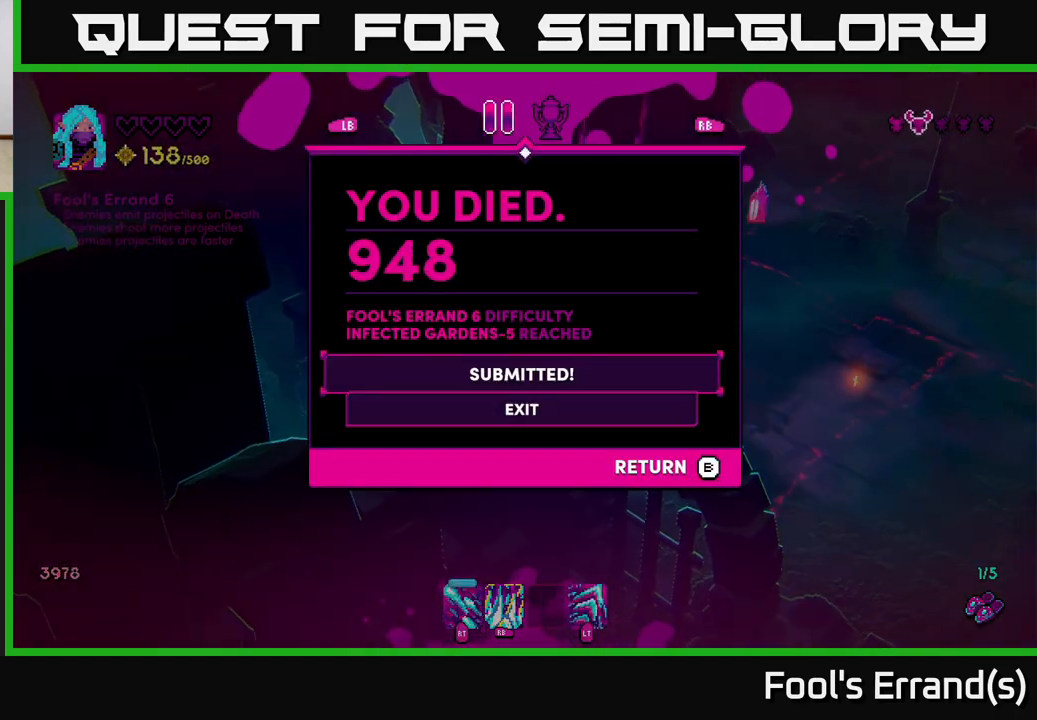
{"buttons": [], "left_stick": "center", "right_stick": "center", "events": []}
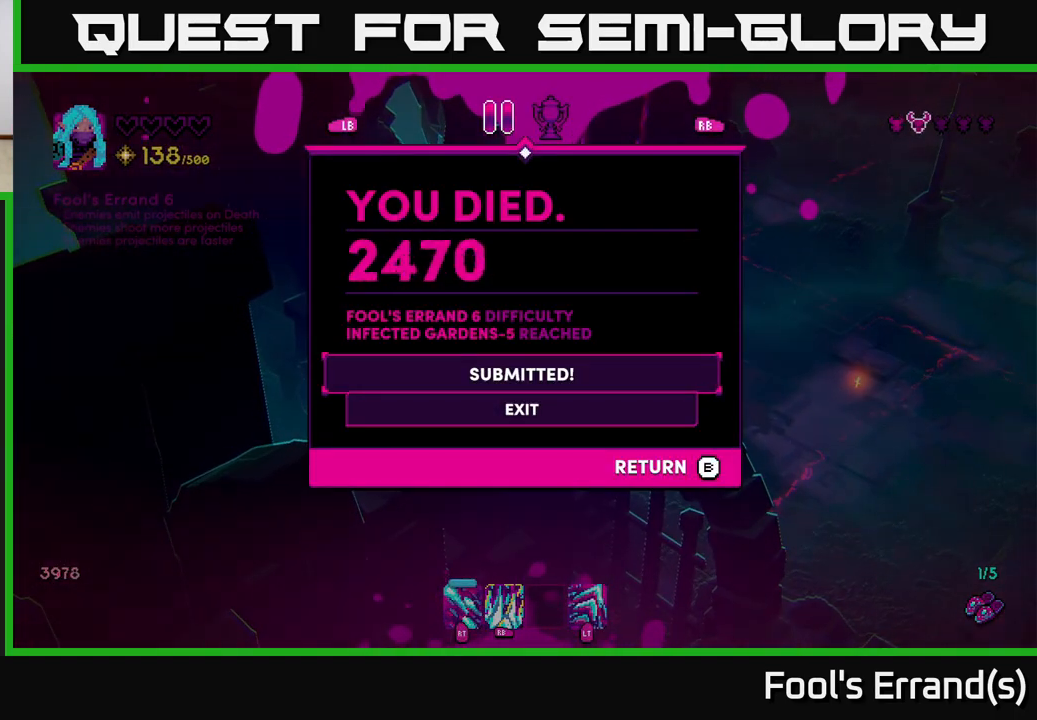
{"buttons": [], "left_stick": "center", "right_stick": "center", "events": []}
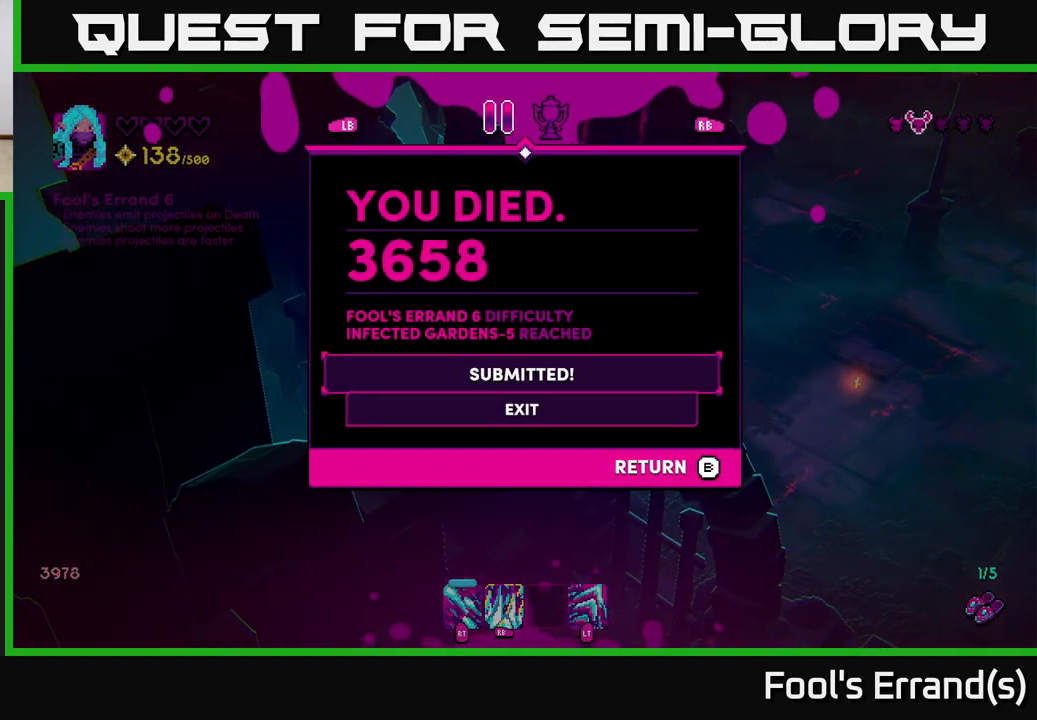
{"buttons": [], "left_stick": "center", "right_stick": "center", "events": []}
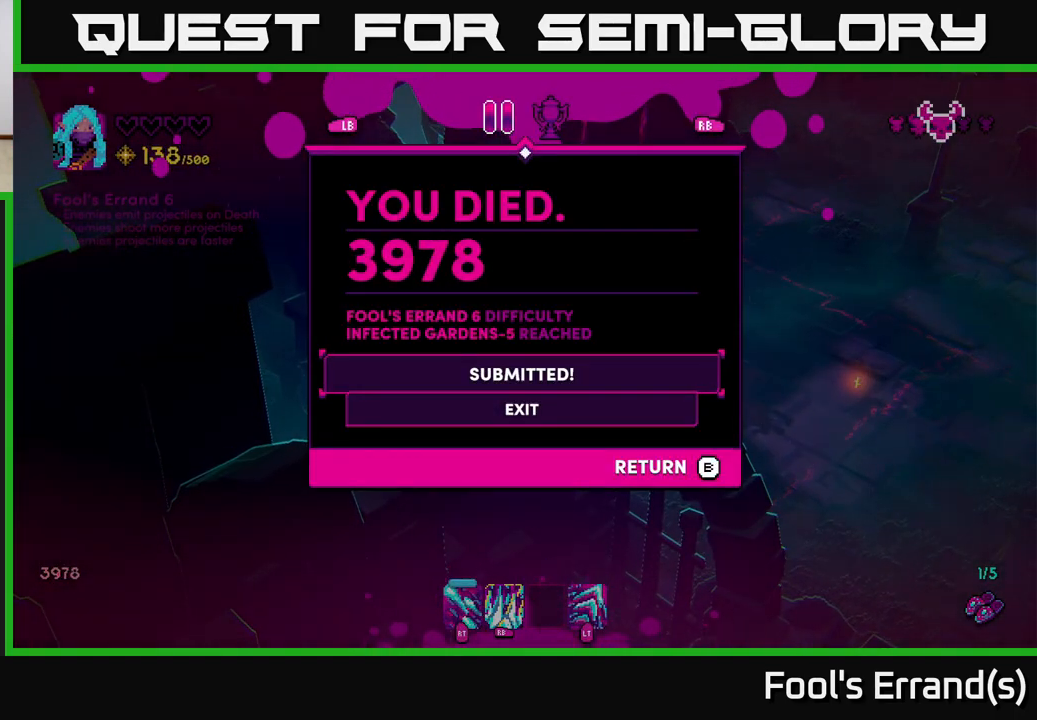
{"buttons": ["A"], "left_stick": "center", "right_stick": "center", "events": [[100, "left_stick", "down"], [267, "left_stick", "center"], [417, "A", "down"]]}
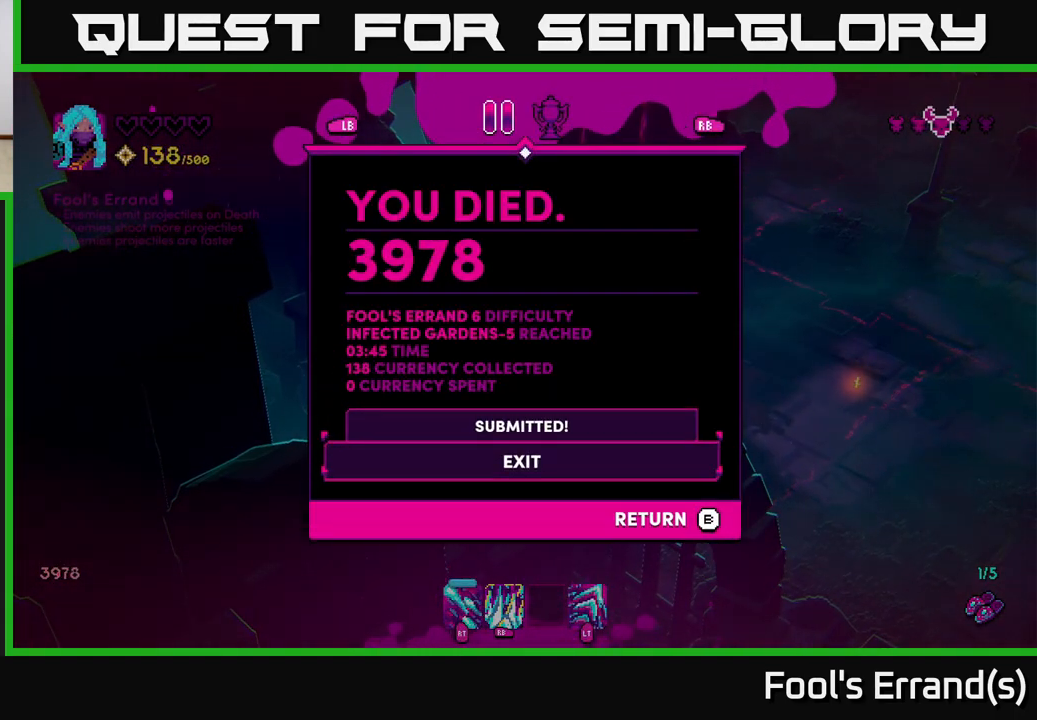
{"buttons": ["A"], "left_stick": "center", "right_stick": "center", "events": [[67, "A", "up"], [150, "A", "down"], [233, "A", "up"], [317, "A", "down"], [383, "A", "up"], [467, "A", "down"]]}
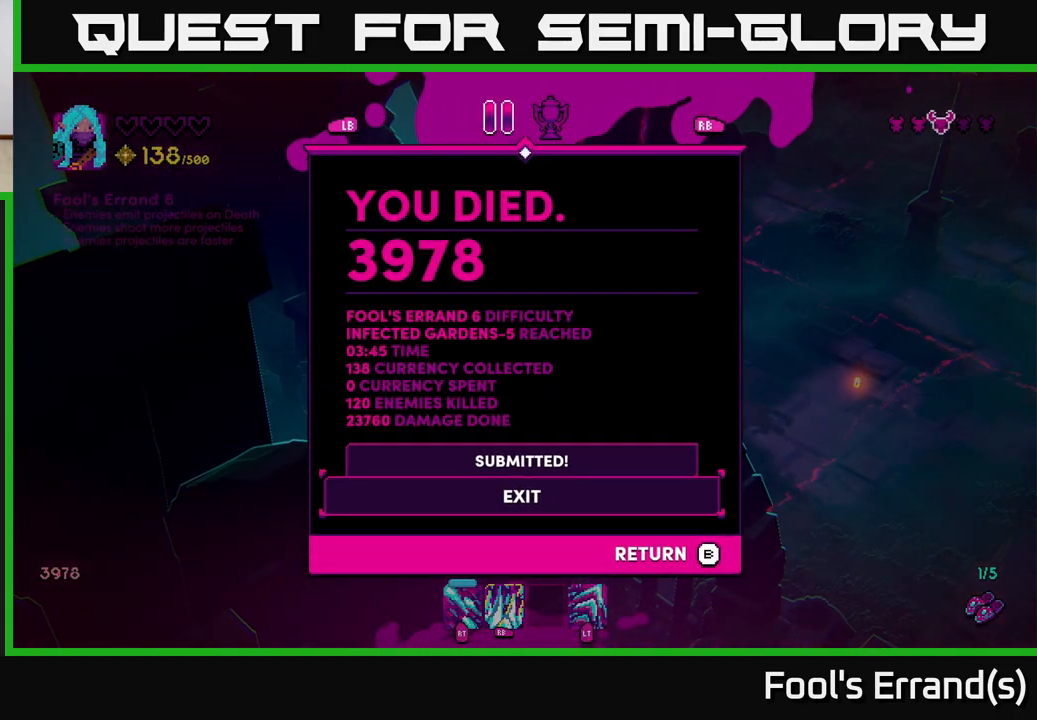
{"buttons": ["A"], "left_stick": "center", "right_stick": "center", "events": [[33, "A", "up"], [117, "A", "down"], [183, "A", "up"], [267, "A", "down"], [367, "A", "up"], [483, "A", "down"]]}
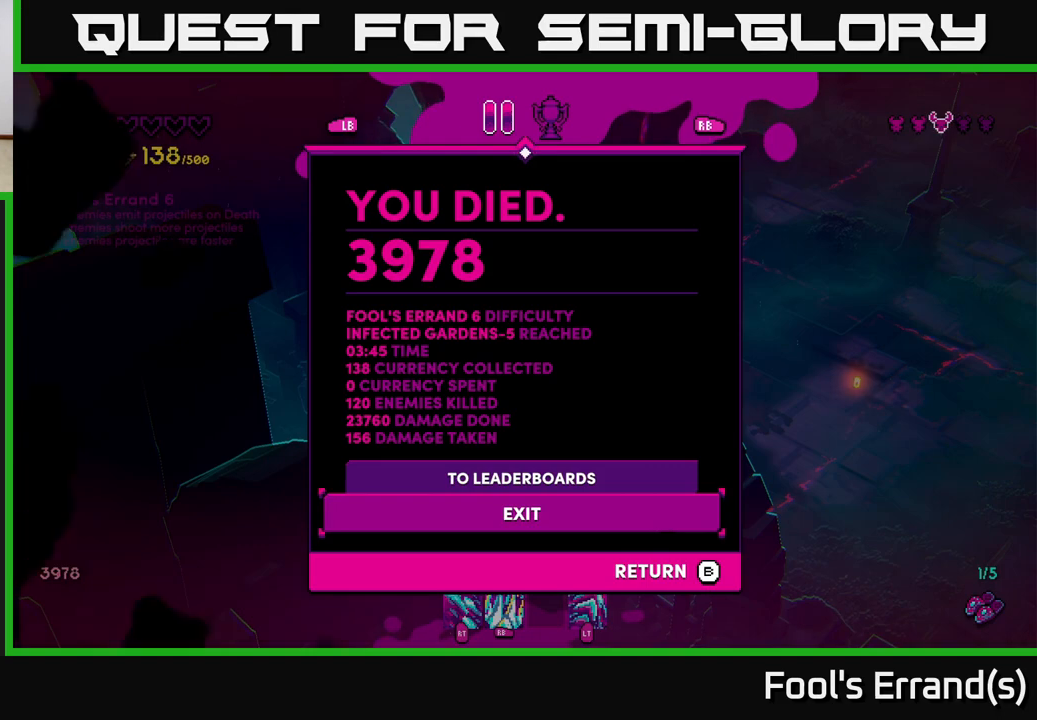
{"buttons": [], "left_stick": "center", "right_stick": "center", "events": [[67, "A", "up"]]}
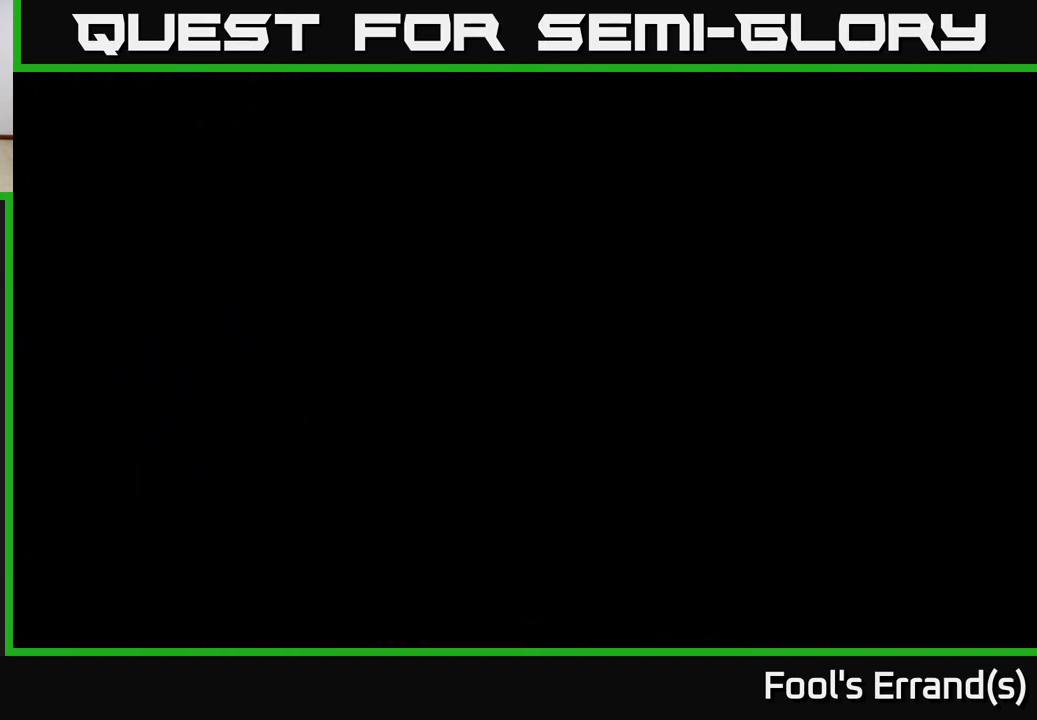
{"buttons": [], "left_stick": "center", "right_stick": "center", "events": []}
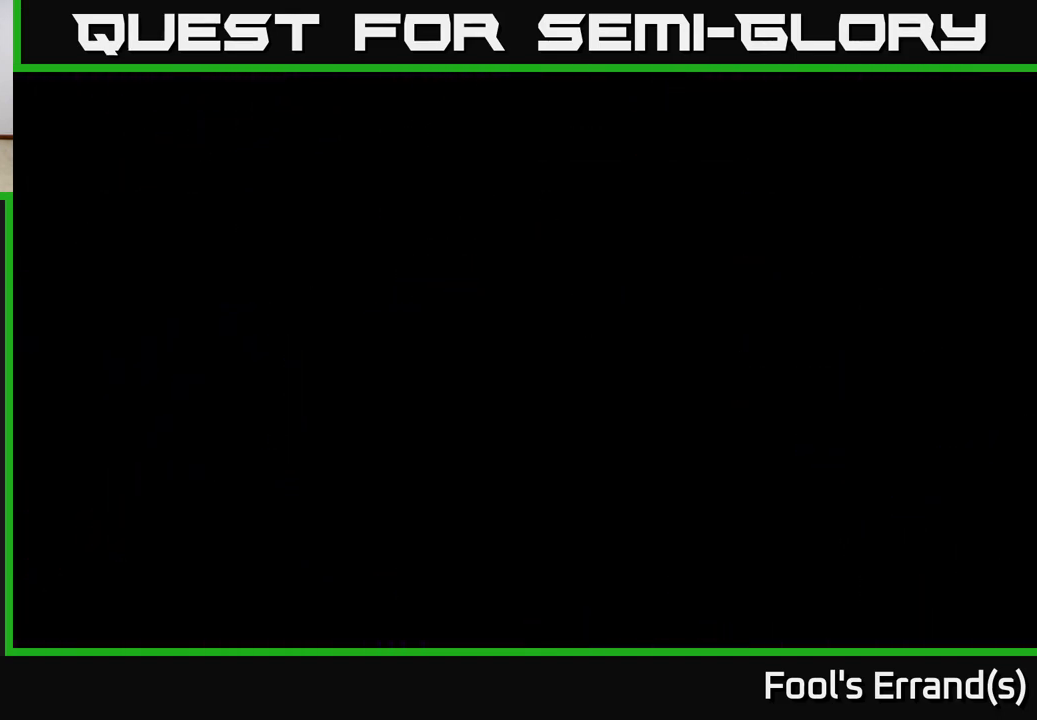
{"buttons": [], "left_stick": "center", "right_stick": "center", "events": []}
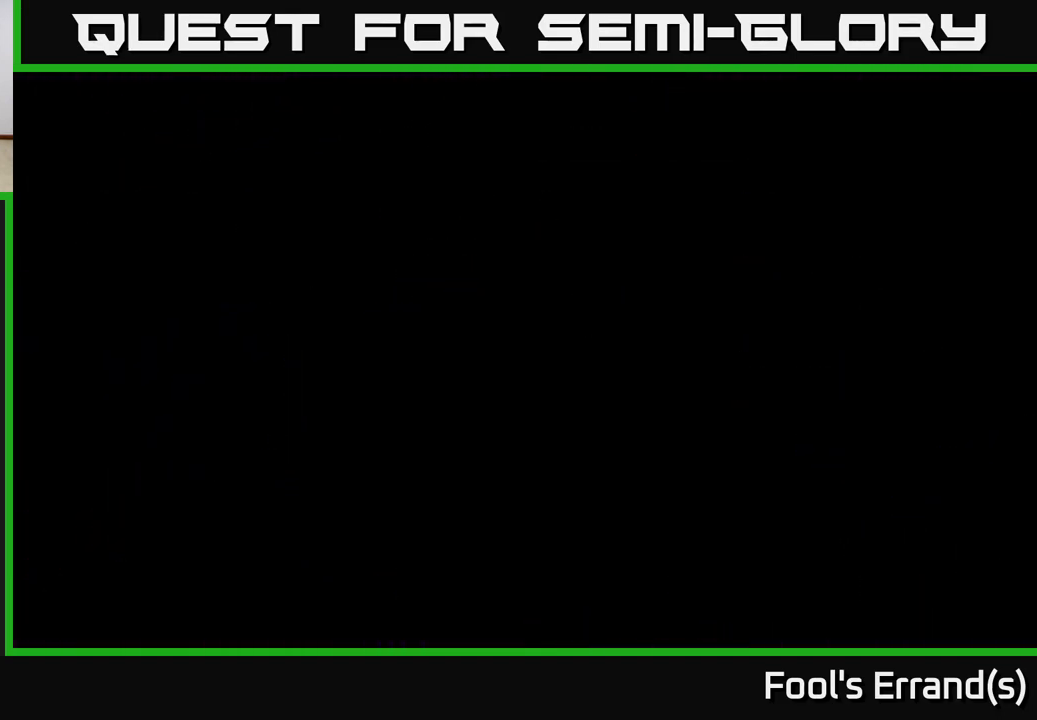
{"buttons": [], "left_stick": "center", "right_stick": "center", "events": []}
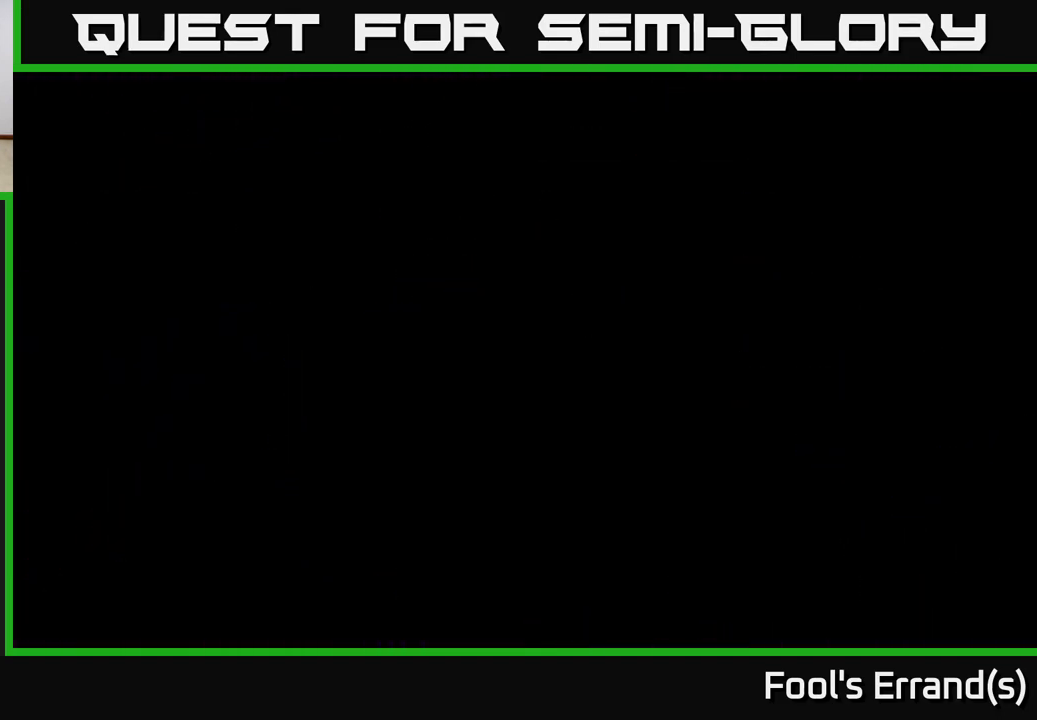
{"buttons": [], "left_stick": "center", "right_stick": "center", "events": []}
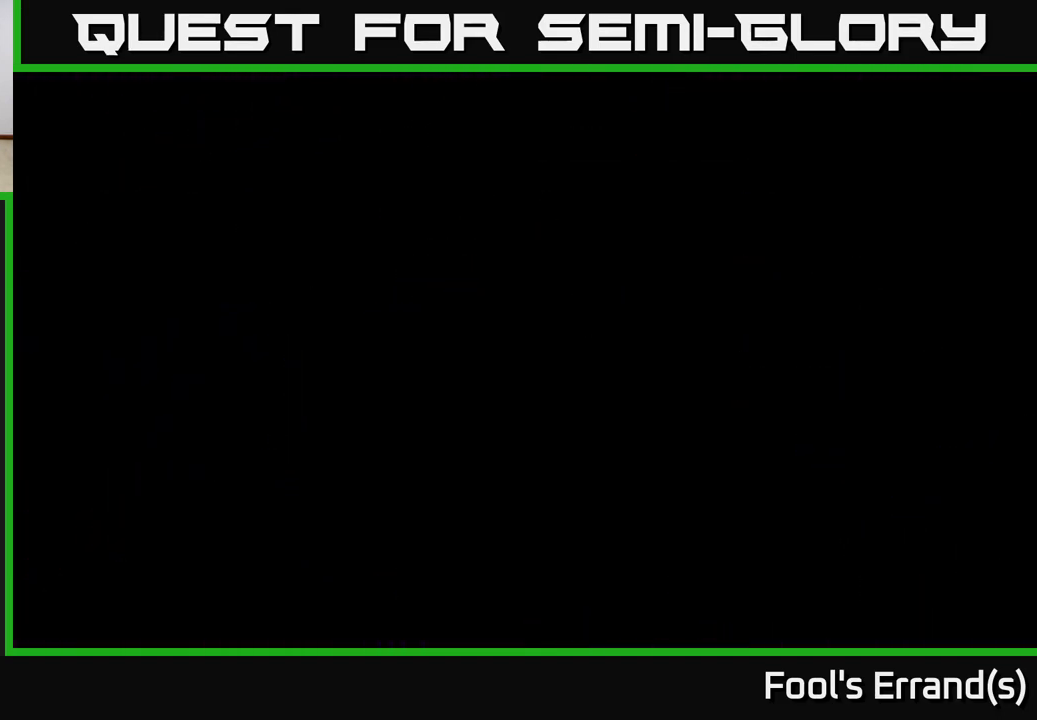
{"buttons": [], "left_stick": "center", "right_stick": "center", "events": []}
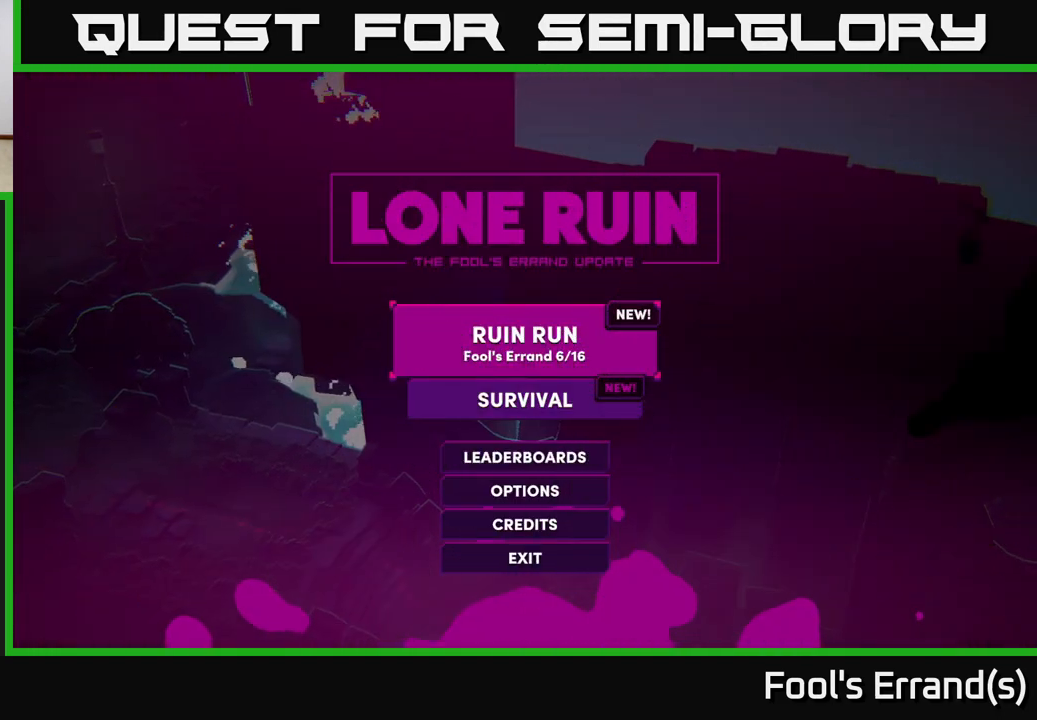
{"buttons": [], "left_stick": "center", "right_stick": "center", "events": []}
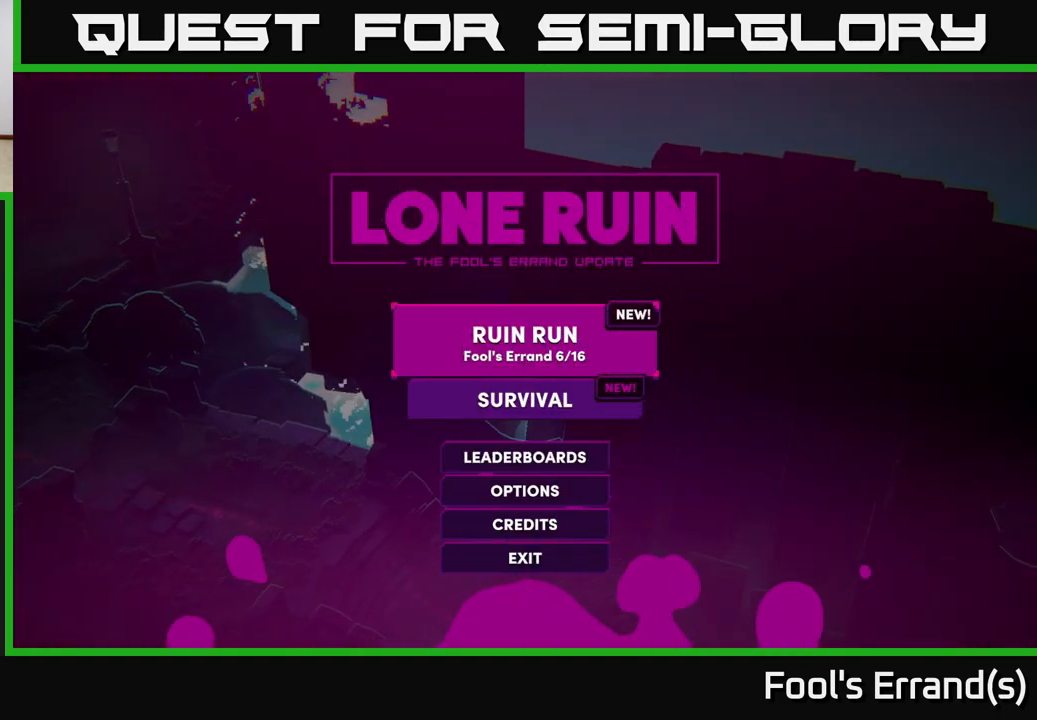
{"buttons": [], "left_stick": "center", "right_stick": "center", "events": [[333, "A", "down"], [450, "A", "up"]]}